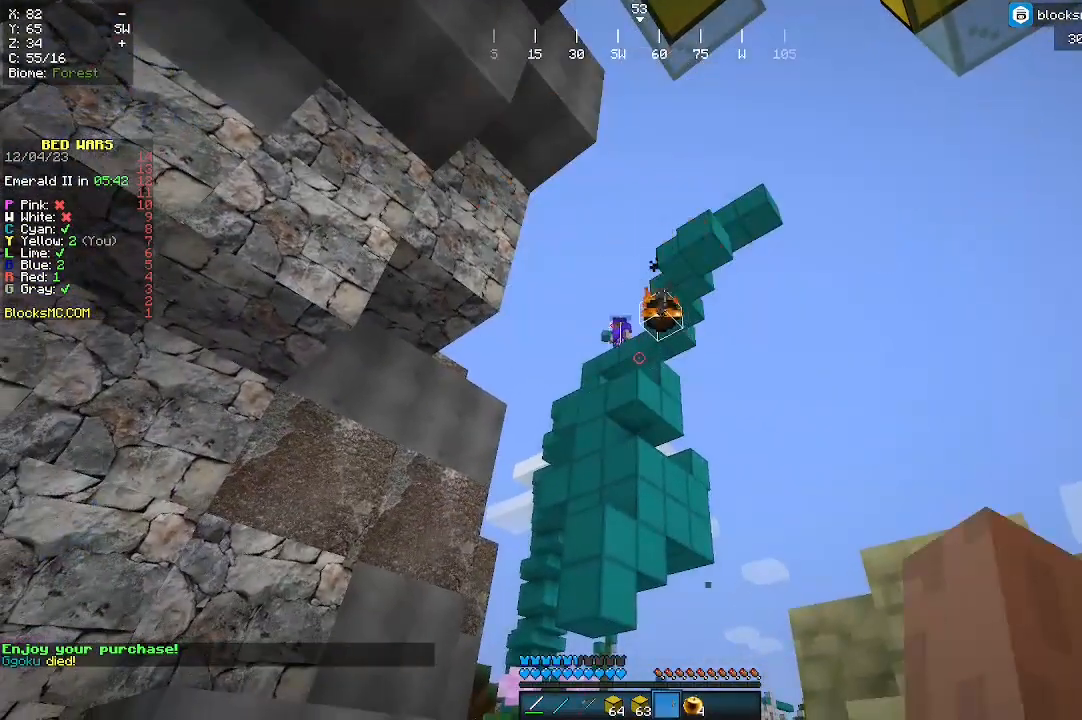
Gameplay with keyboard and mouse; each line is a JSON object with the keys and mouse buttons held at the frame after it. "events" lists presses ("down") and releases ("up") of "a", "d", "s", "w", "mouse_left" and "mouse_right" between this image and that frame as [ms after this image, input, new state], when the widget could be followed in between. "mouse_left", "mouse_right" = the "left", "right" buttons of the "mouse" list. No other keys are recorded. Fast repeated clicks can show as one long hold. Mouse movement is not recorded.
{"keys": [], "mouse": [], "events": []}
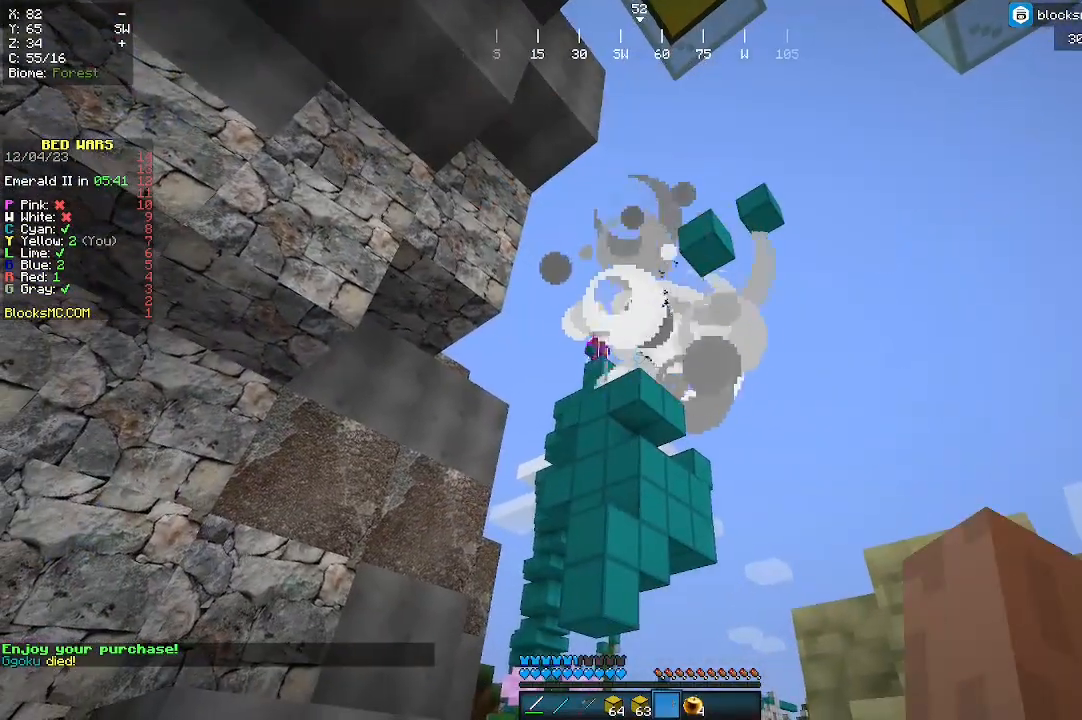
{"keys": [], "mouse": [], "events": []}
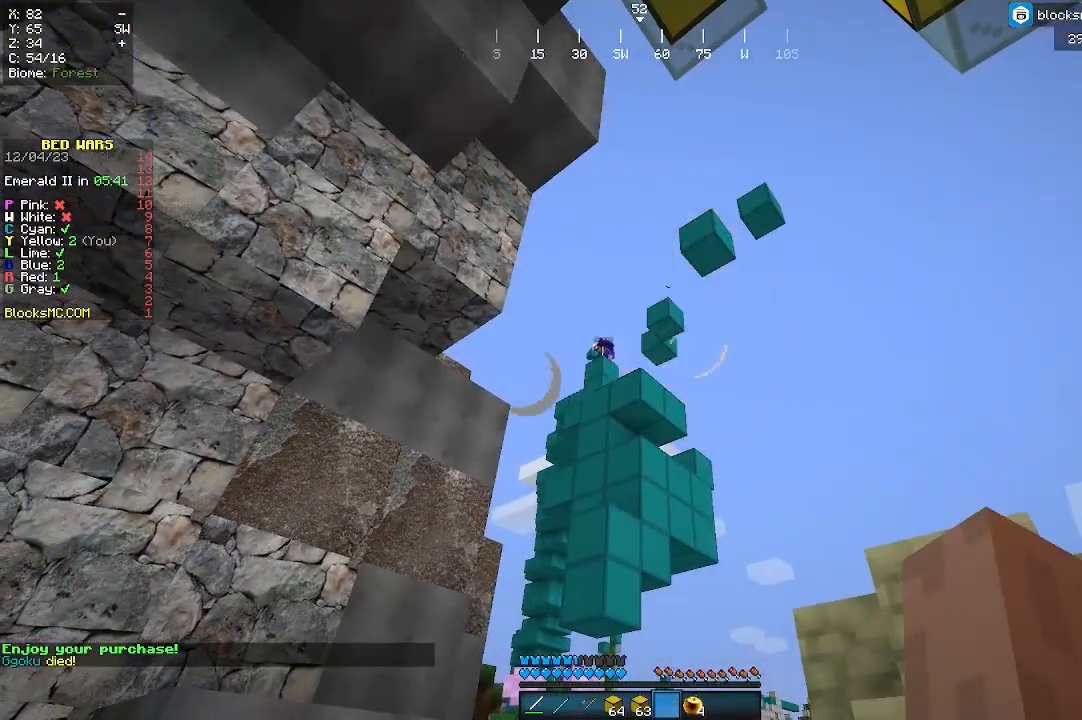
{"keys": [], "mouse": [], "events": []}
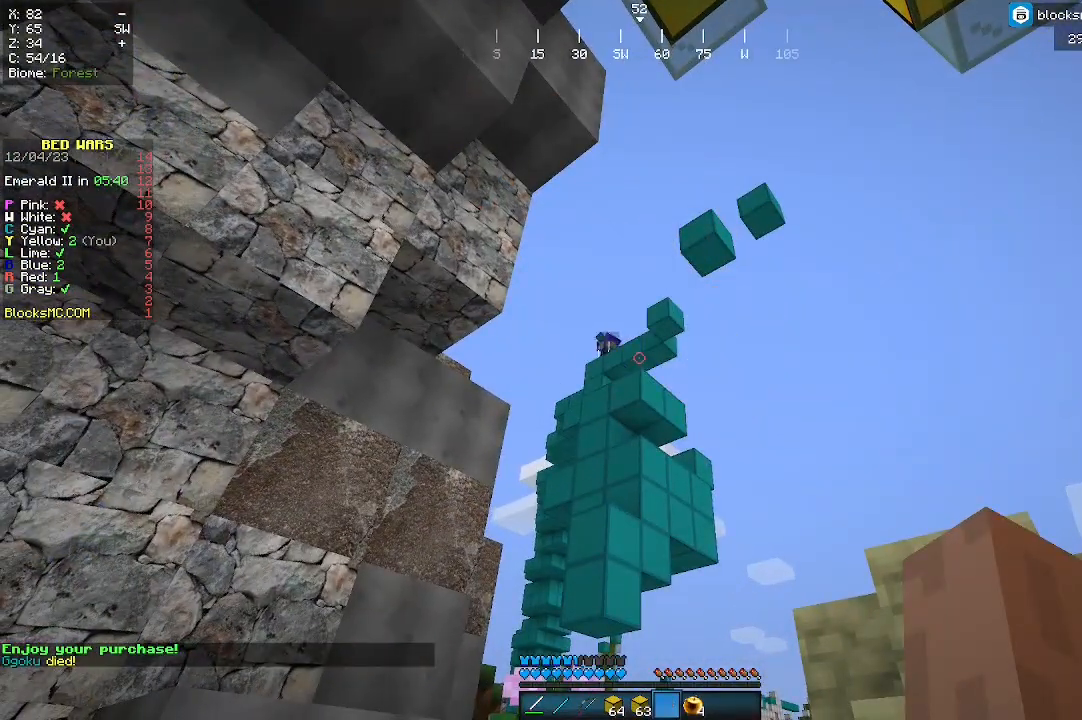
{"keys": [], "mouse": [], "events": [[33, "s", "down"], [433, "s", "up"]]}
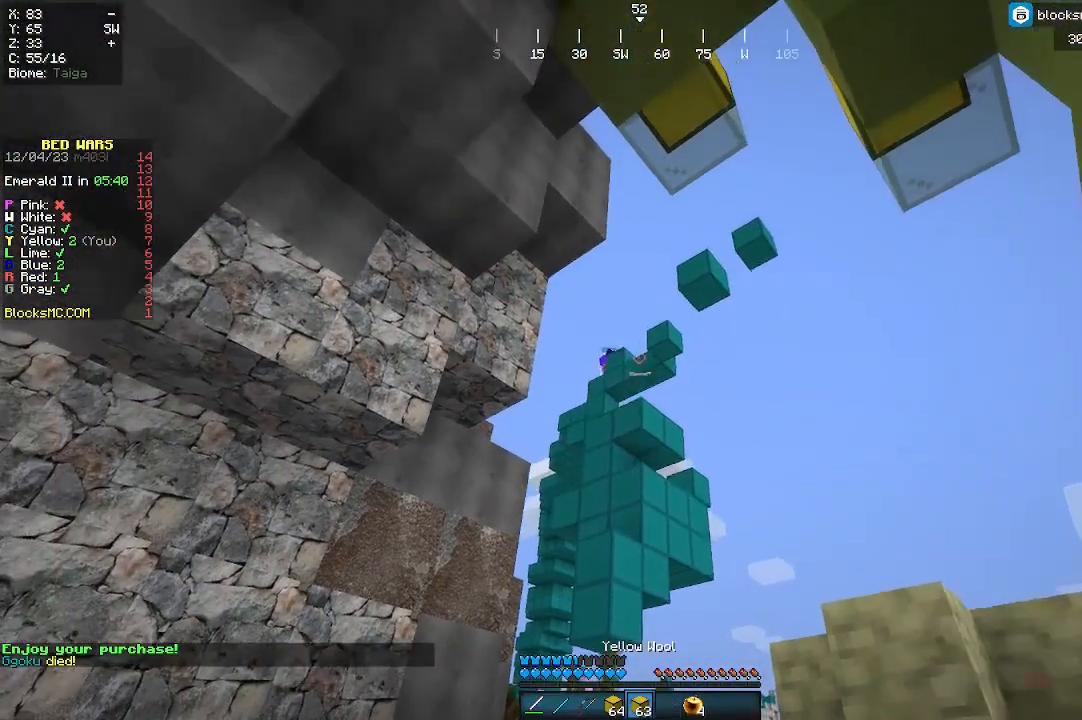
{"keys": [], "mouse": [], "events": []}
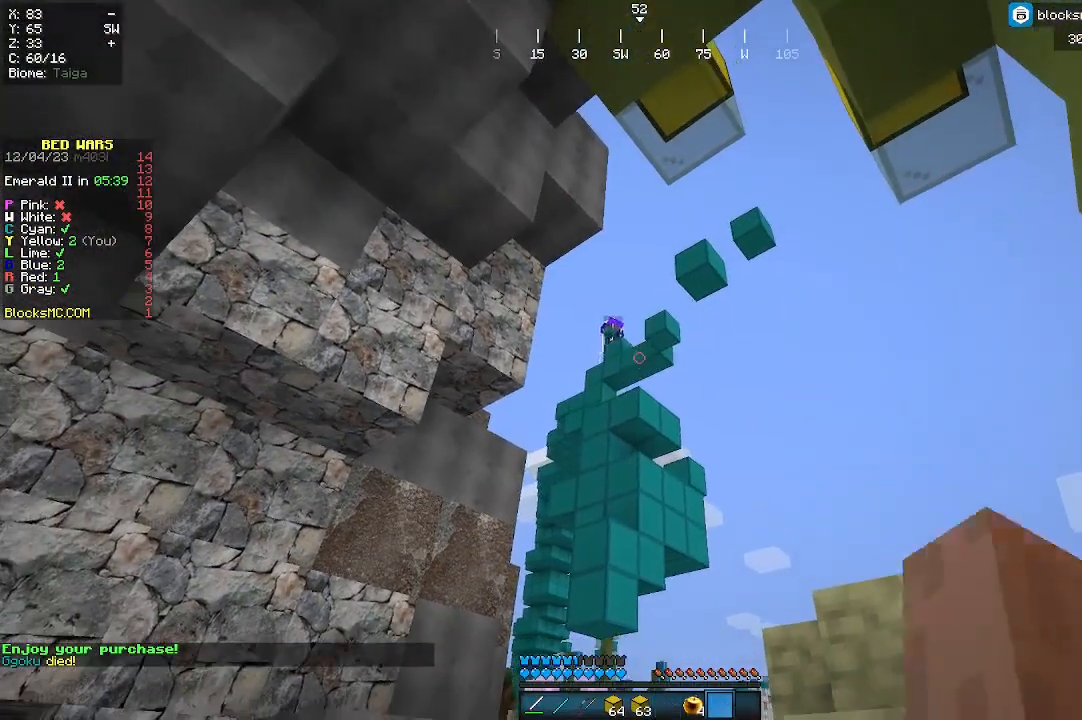
{"keys": [], "mouse": ["right"], "events": [[300, "mouse_right", "down"]]}
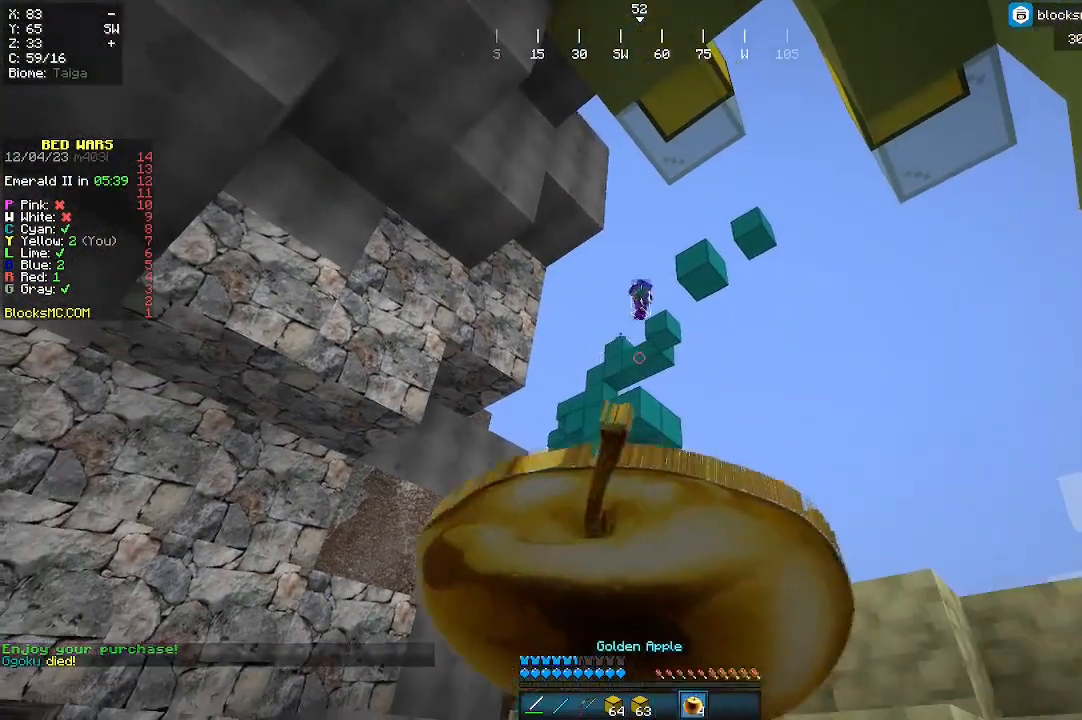
{"keys": [], "mouse": ["right"], "events": []}
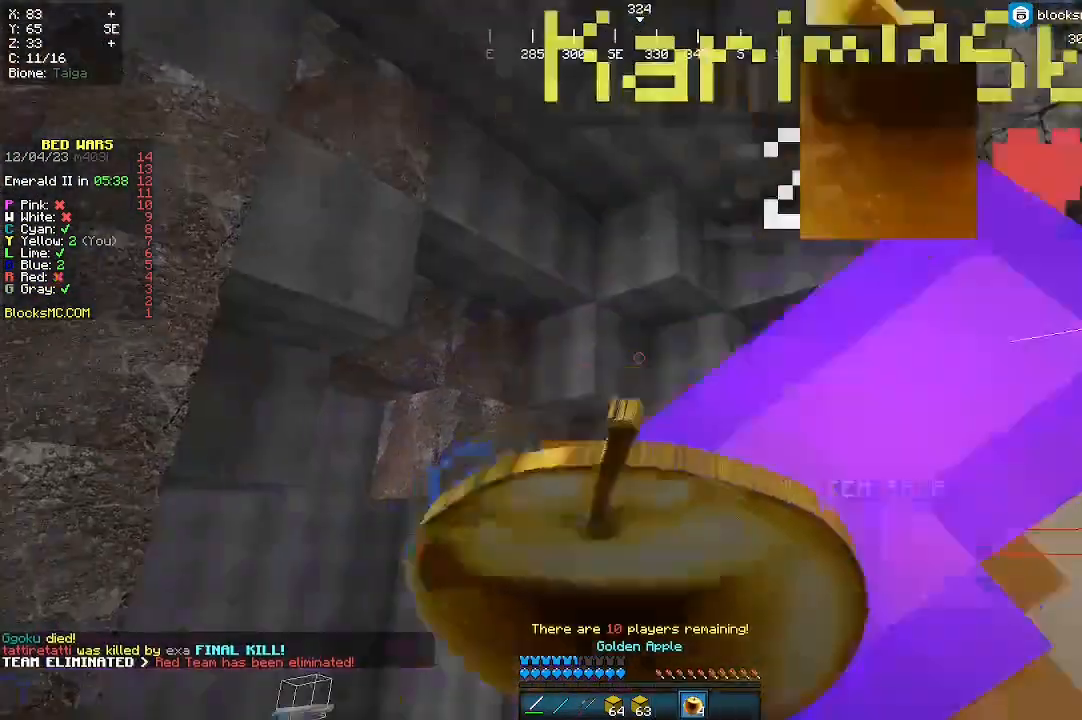
{"keys": ["w"], "mouse": ["right"], "events": [[333, "w", "down"]]}
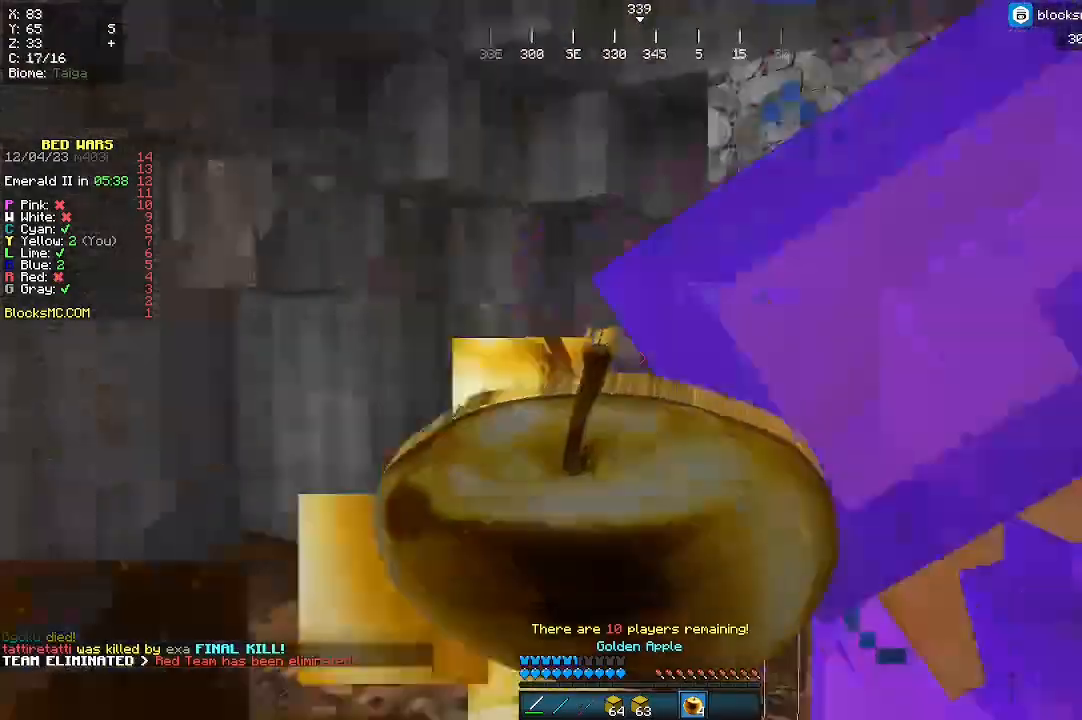
{"keys": [], "mouse": ["right"], "events": [[67, "w", "up"], [167, "a", "down"], [367, "a", "up"]]}
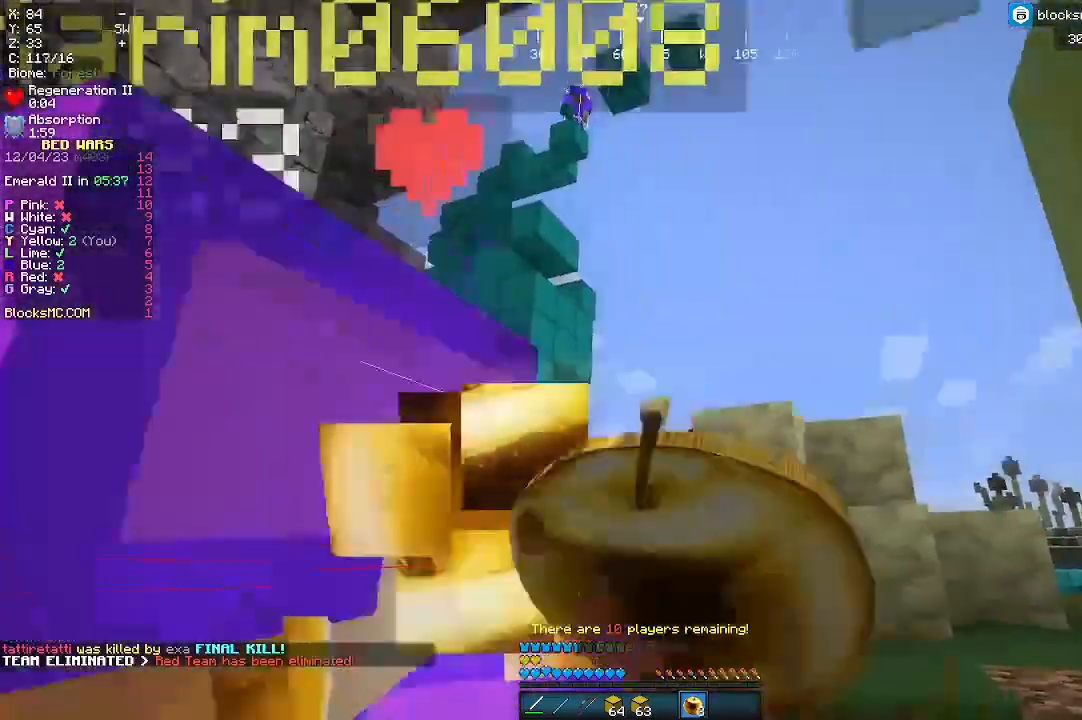
{"keys": [], "mouse": [], "events": [[433, "mouse_right", "up"]]}
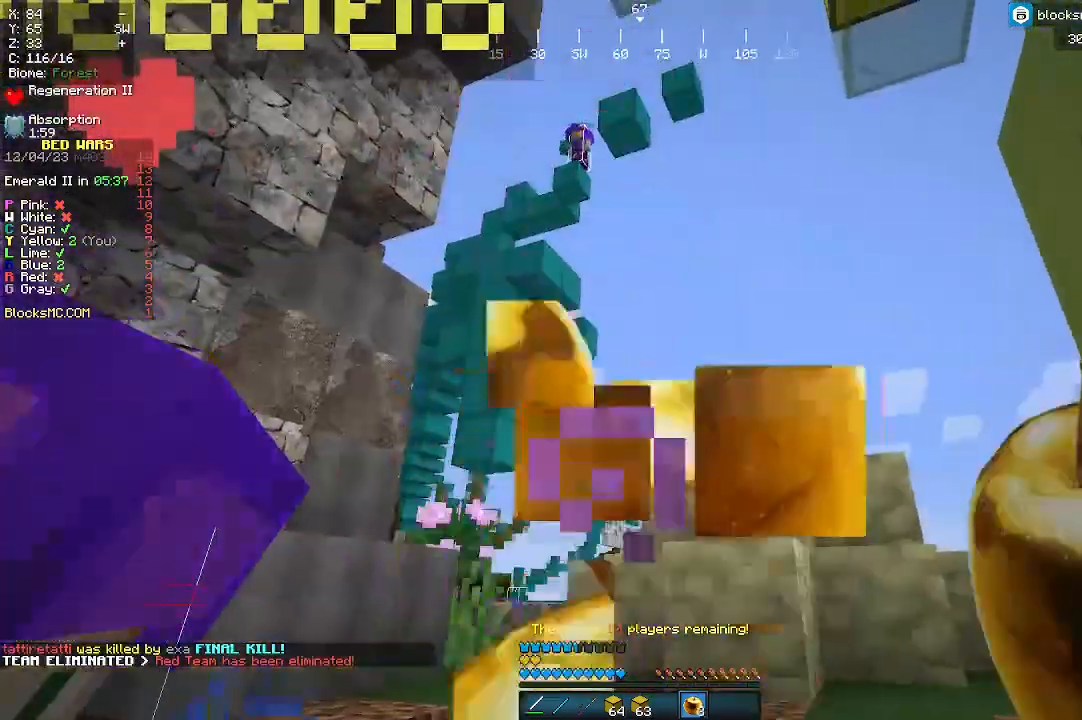
{"keys": [], "mouse": [], "events": []}
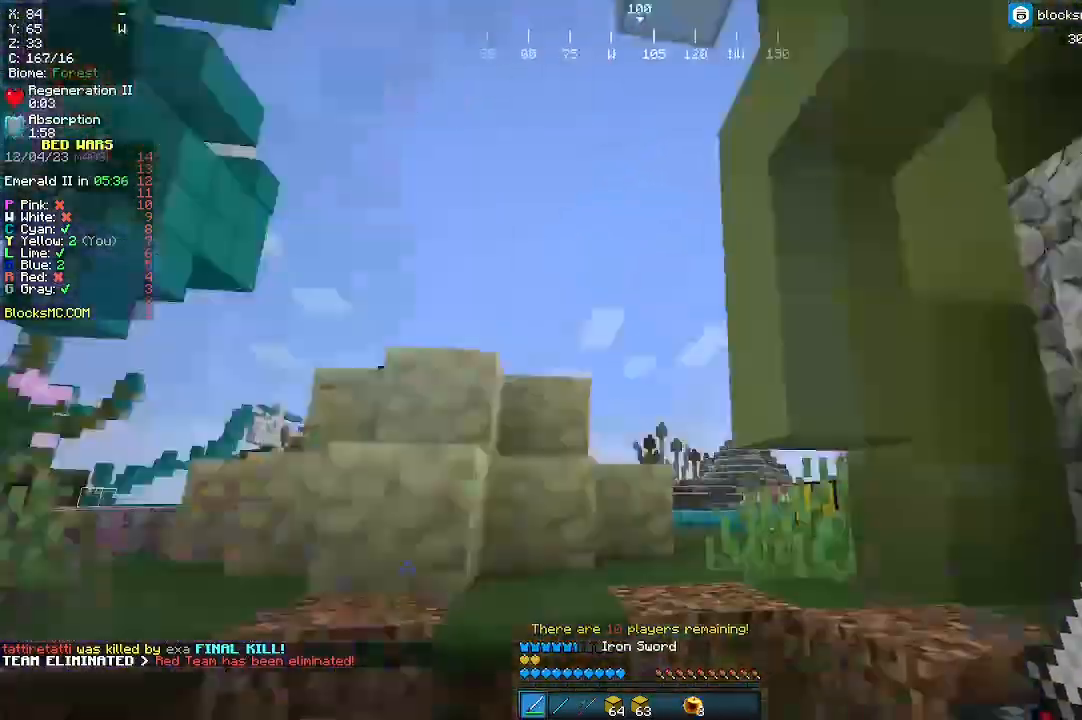
{"keys": [], "mouse": [], "events": []}
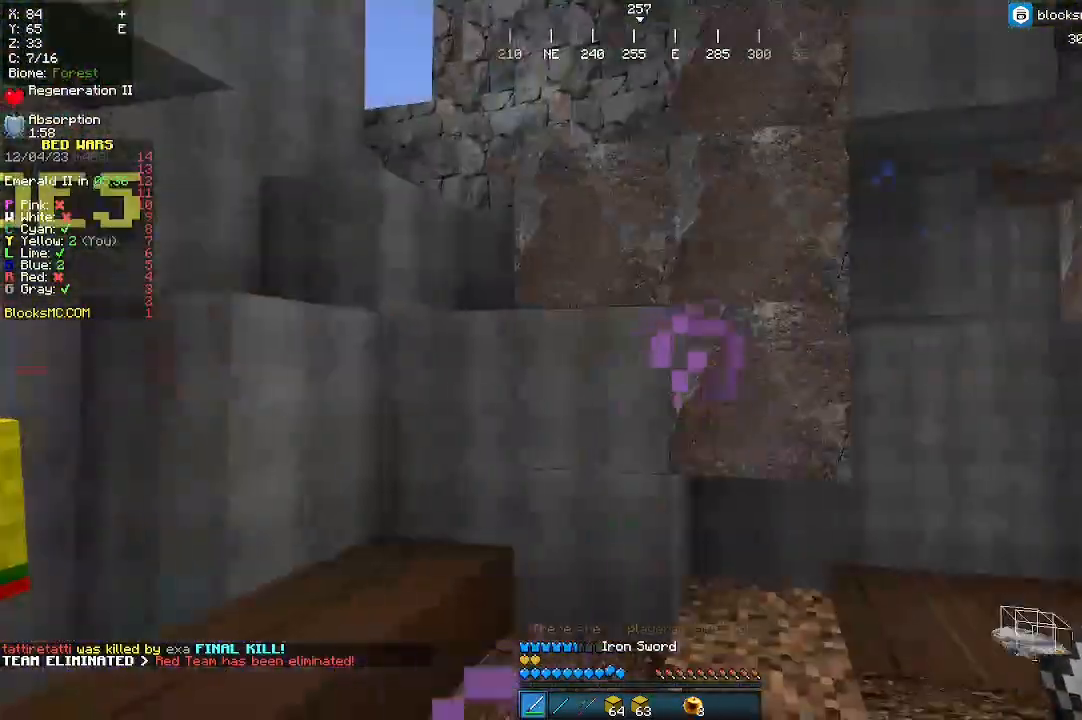
{"keys": [], "mouse": [], "events": []}
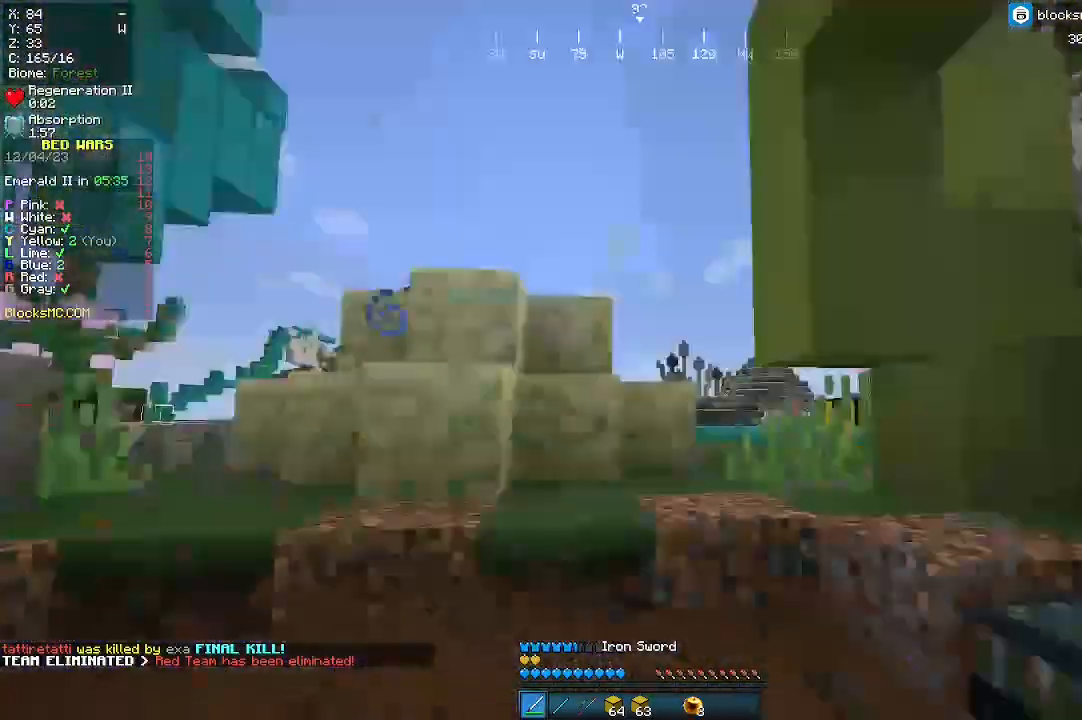
{"keys": [], "mouse": [], "events": []}
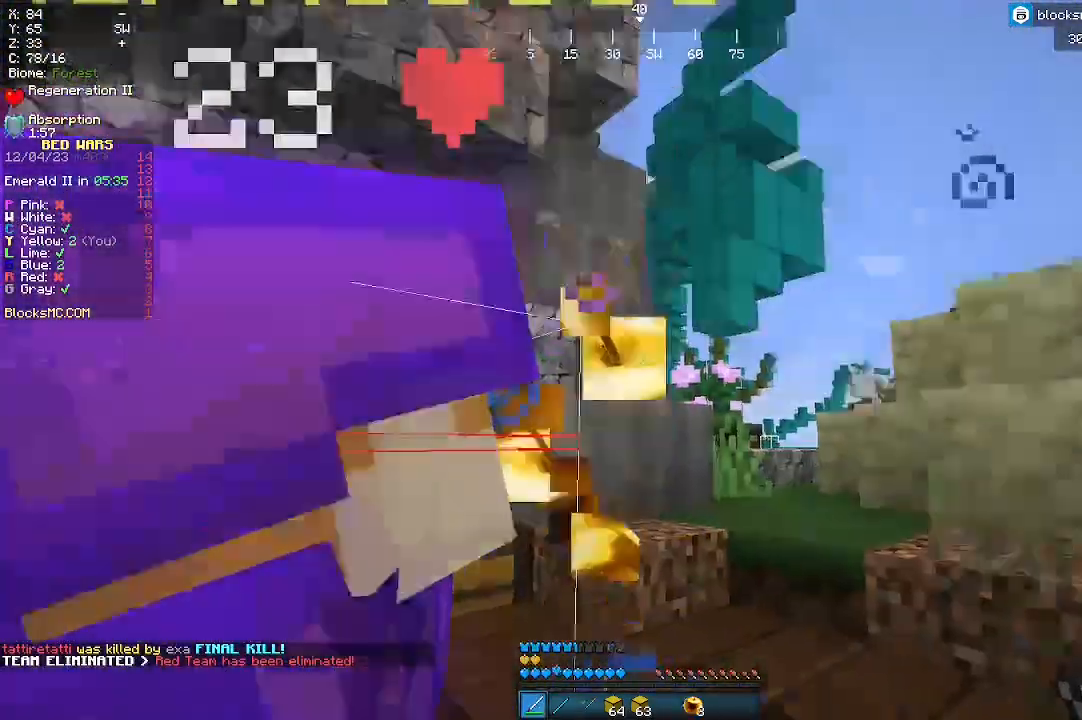
{"keys": [], "mouse": [], "events": [[33, "d", "down"], [200, "d", "up"]]}
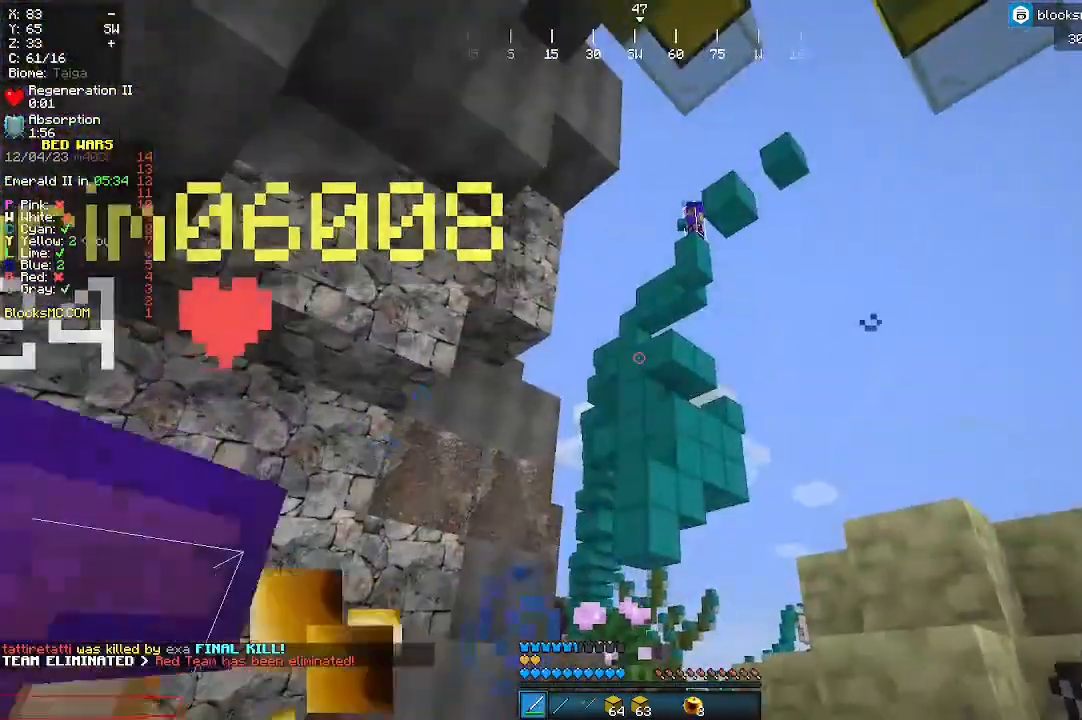
{"keys": [], "mouse": [], "events": [[67, "d", "down"], [200, "d", "up"]]}
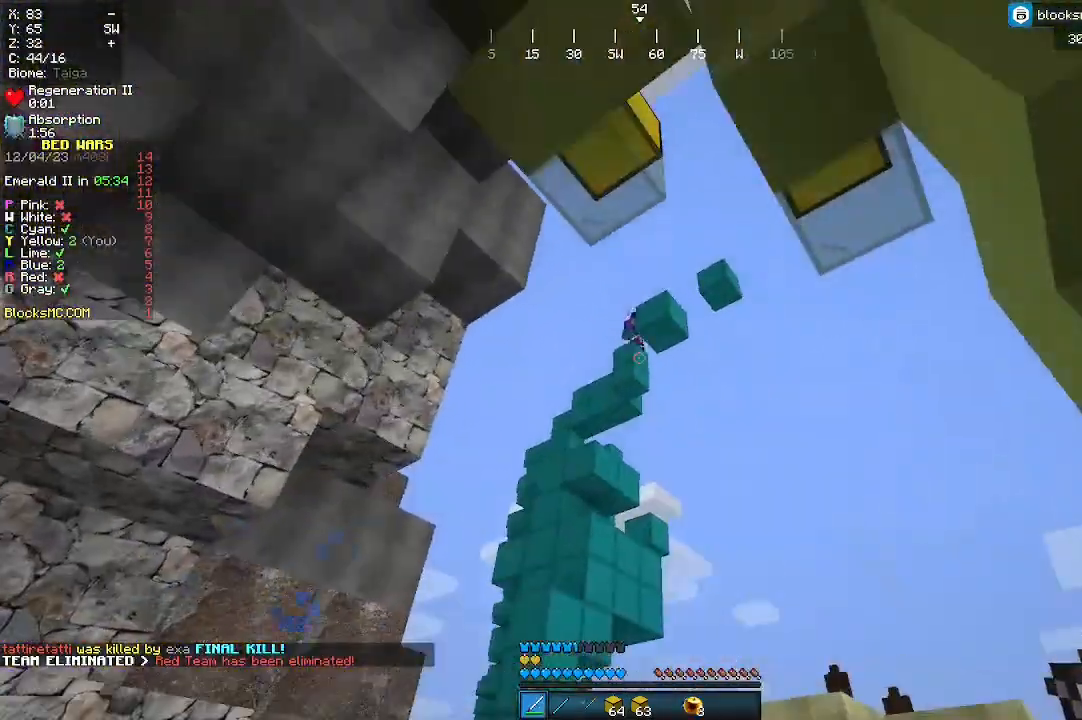
{"keys": [], "mouse": ["left"]}
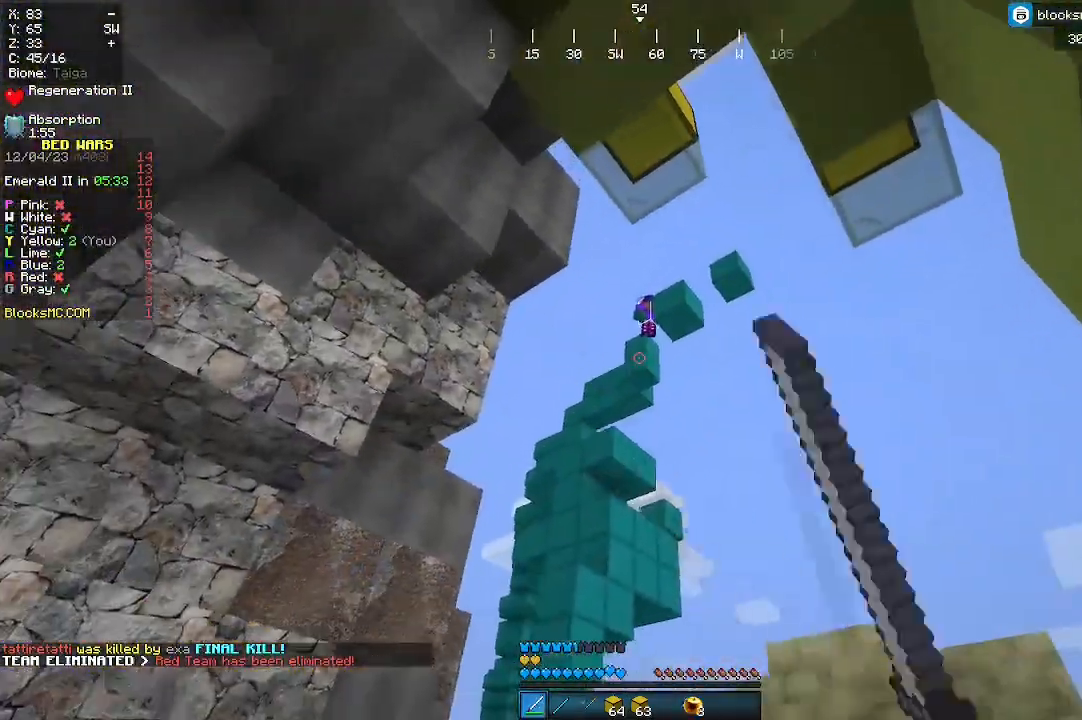
{"keys": [], "mouse": []}